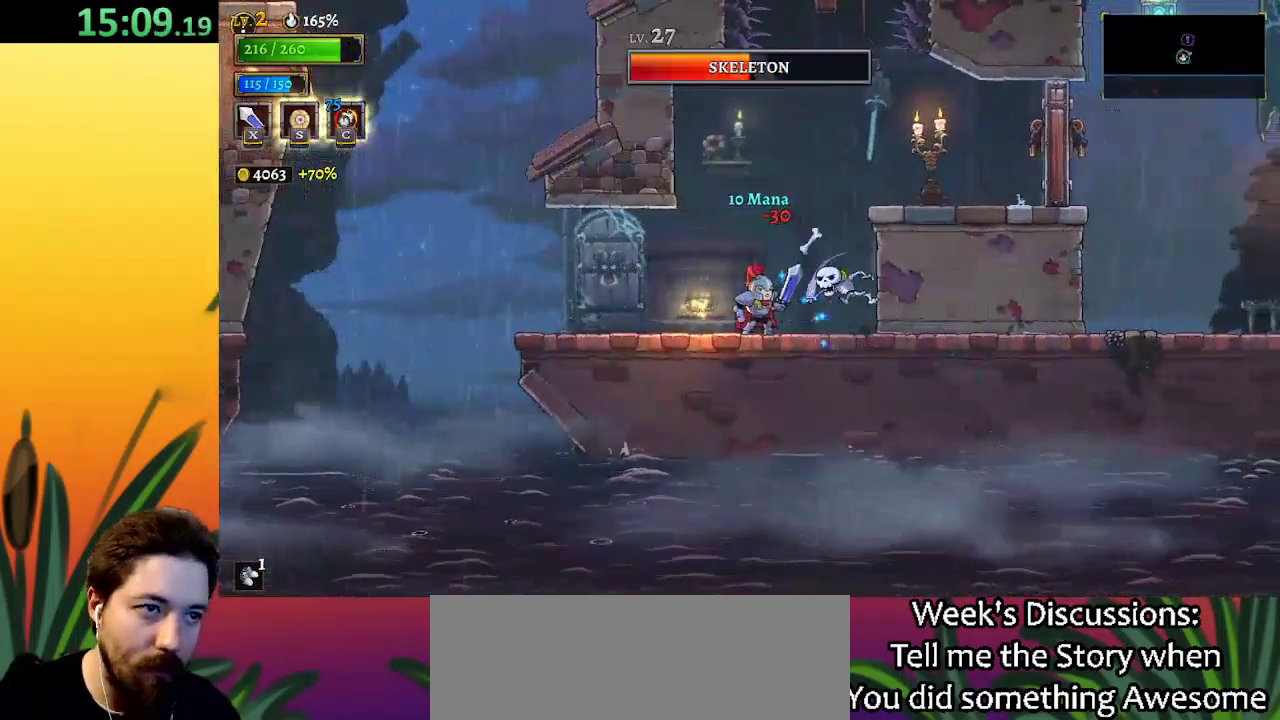
Gameplay with keyboard; each line is a JSON object with the keys held at the frame after it. "events" lists presses ("down") and releases ("up") of "a", "c", "d", "down", "left", "right", "s", "up", "x" and "z" between this image and that frame as [ms after this image, input, new state], when the widget could be followed in between. No other keys are recorded. Mouse input is not recorded.
{"keys": ["right", "z"], "events": [[67, "x", "up"], [217, "right", "down"], [500, "z", "down"]]}
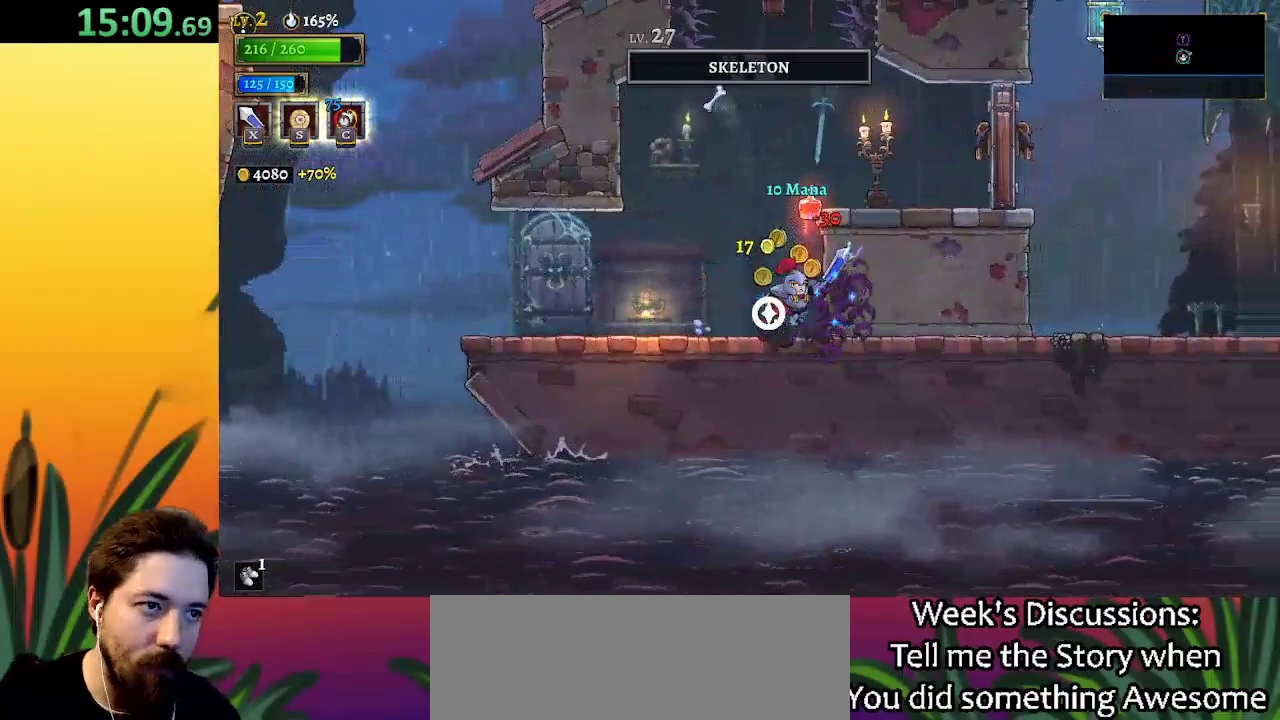
{"keys": ["right"], "events": [[233, "z", "up"], [283, "right", "up"], [417, "right", "down"]]}
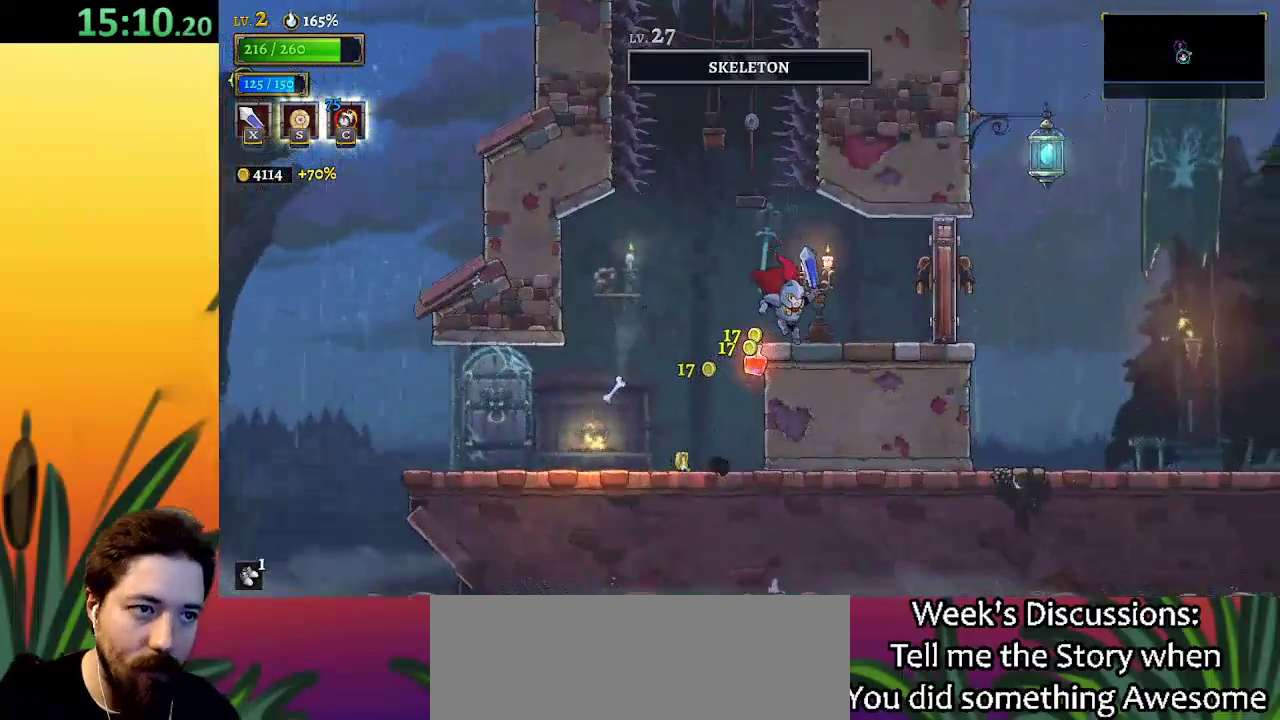
{"keys": ["left", "z"], "events": [[150, "right", "up"], [283, "left", "down"], [433, "z", "down"]]}
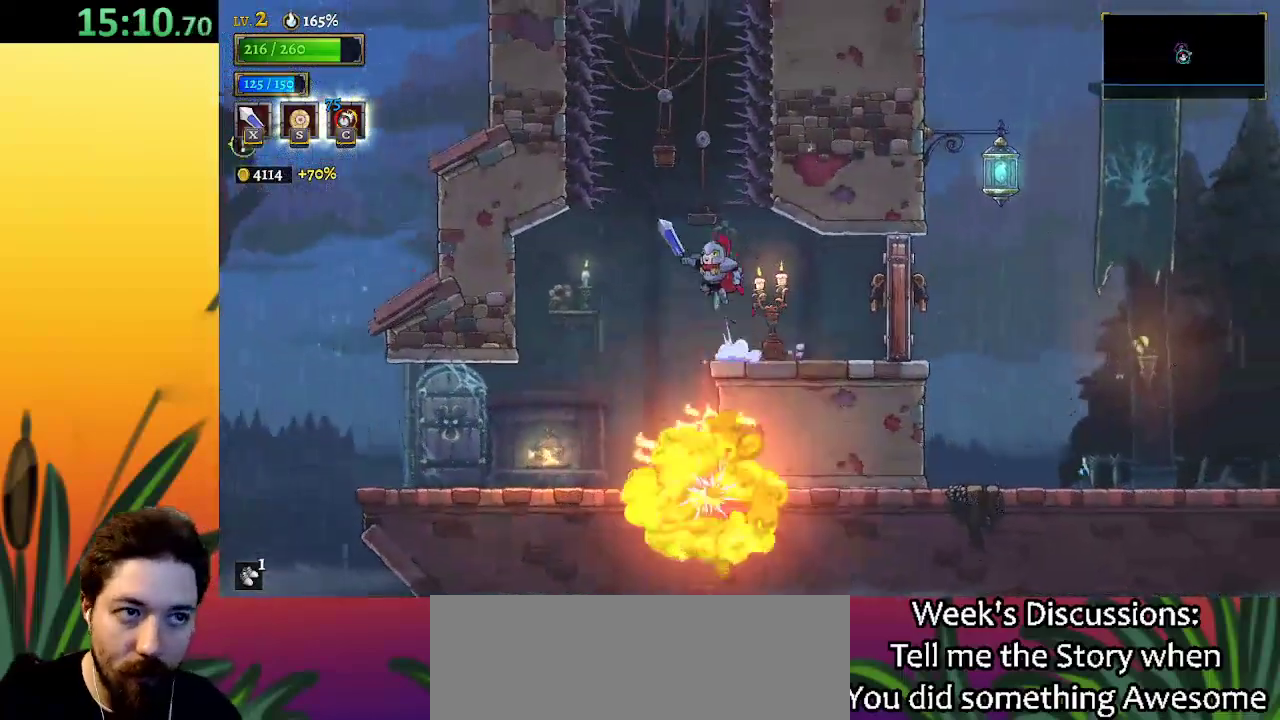
{"keys": ["down"], "events": [[100, "left", "up"], [317, "down", "down"], [367, "z", "up"]]}
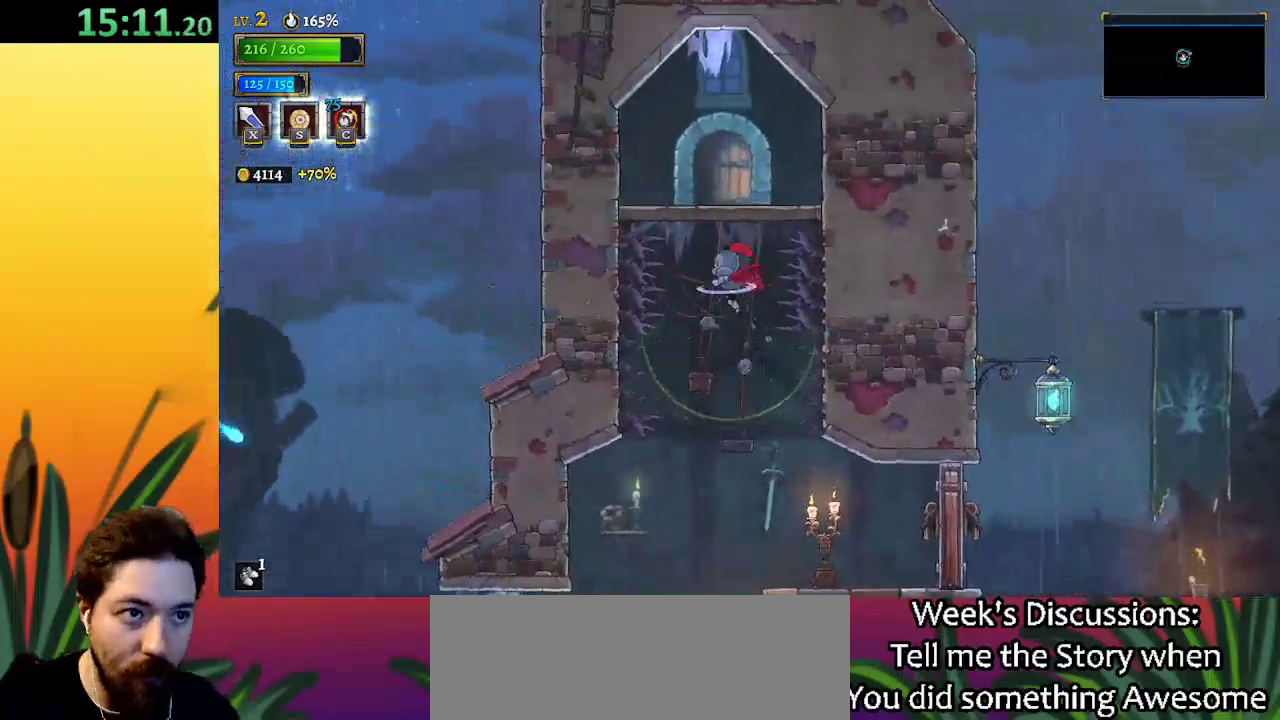
{"keys": [], "events": [[17, "down", "up"], [200, "down", "down"], [350, "down", "up"]]}
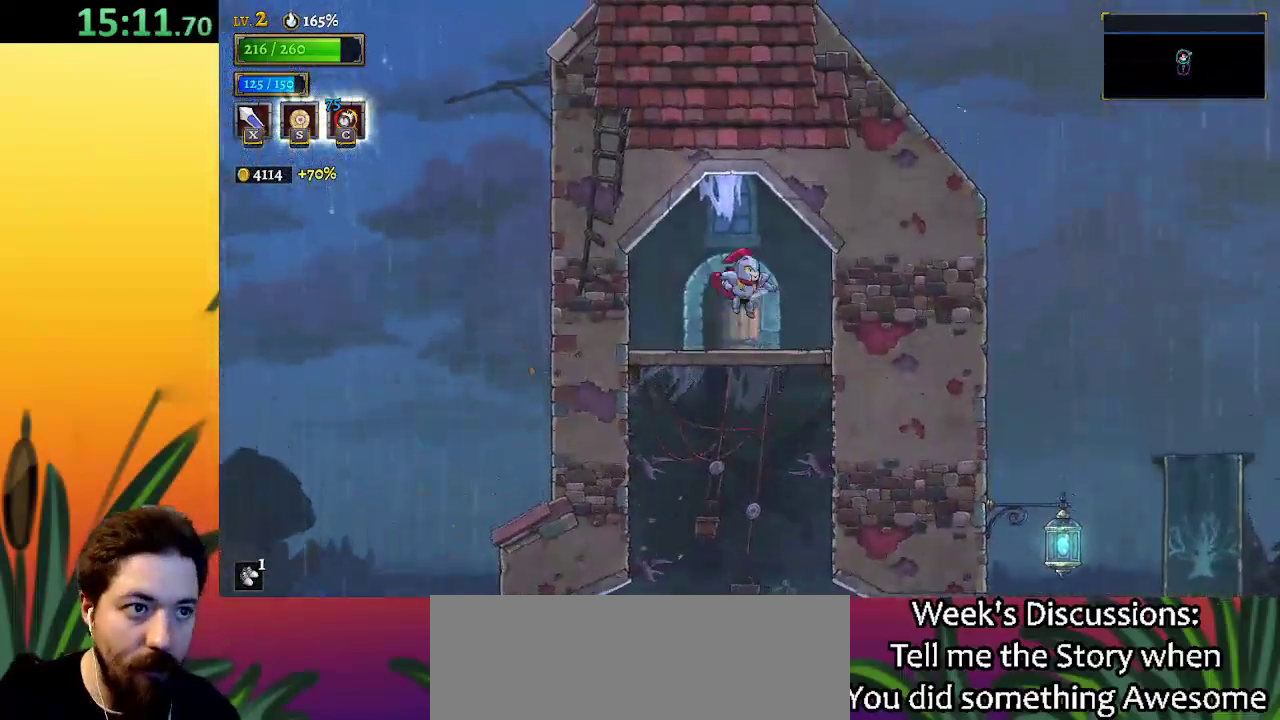
{"keys": ["up"], "events": [[467, "up", "down"]]}
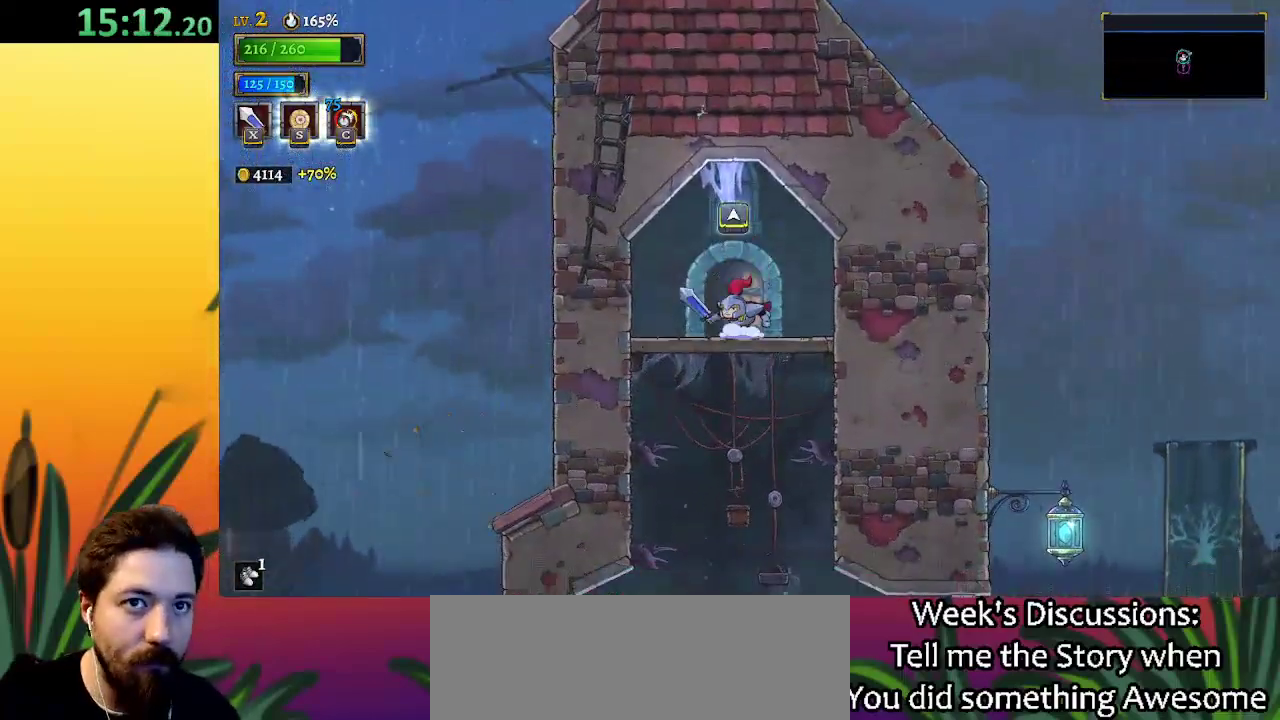
{"keys": [], "events": [[67, "up", "up"]]}
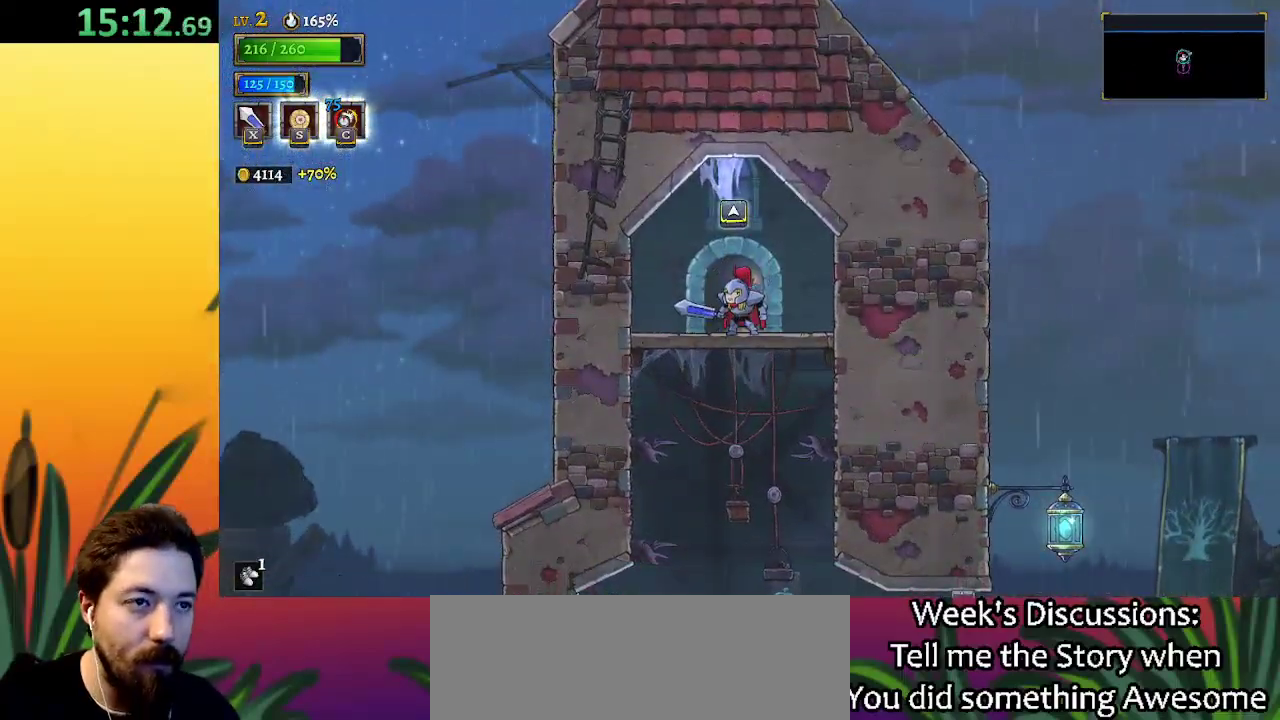
{"keys": [], "events": [[100, "up", "down"], [183, "up", "up"]]}
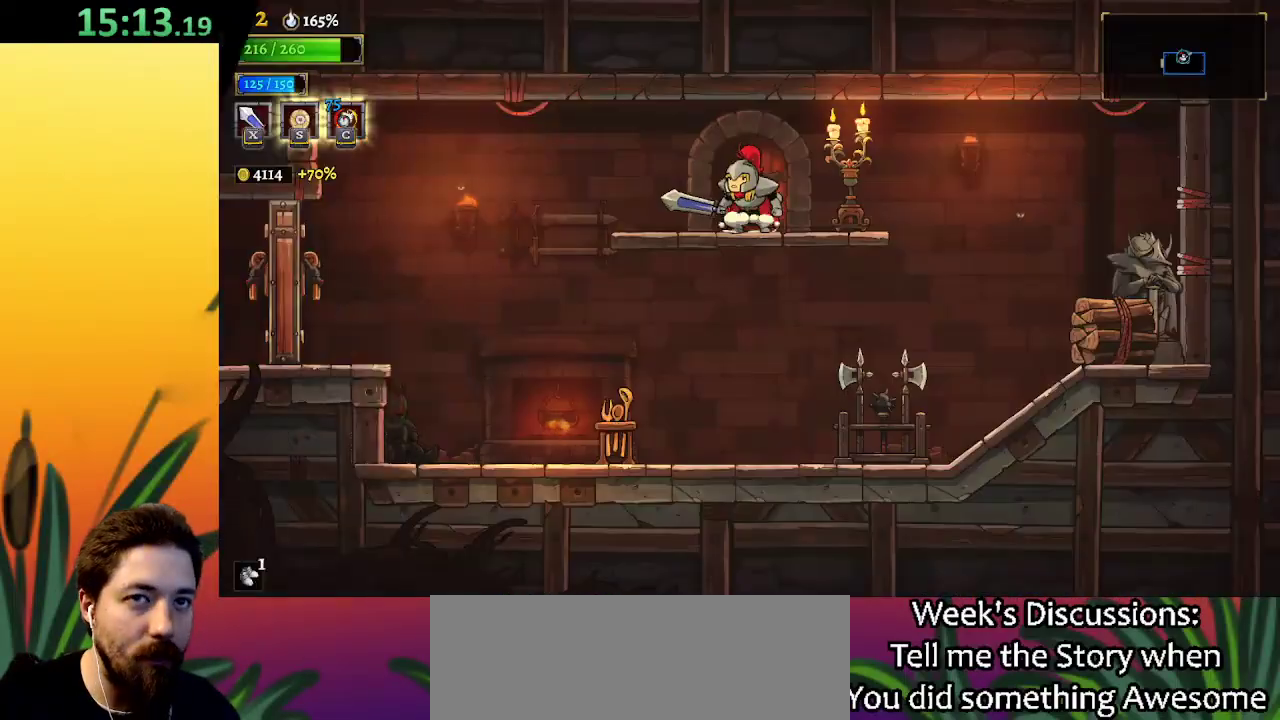
{"keys": ["left"], "events": [[350, "down", "down"], [433, "left", "down"], [483, "down", "up"]]}
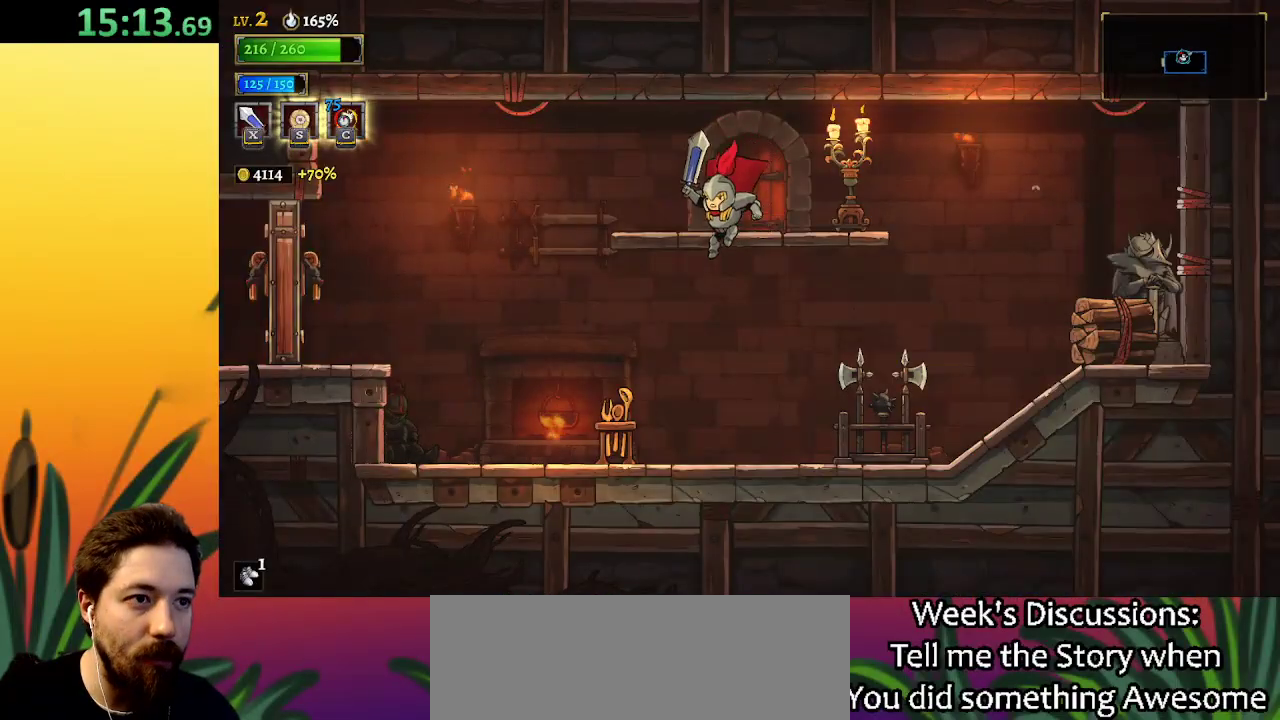
{"keys": ["a", "left", "x"], "events": [[217, "a", "down"], [300, "x", "down"]]}
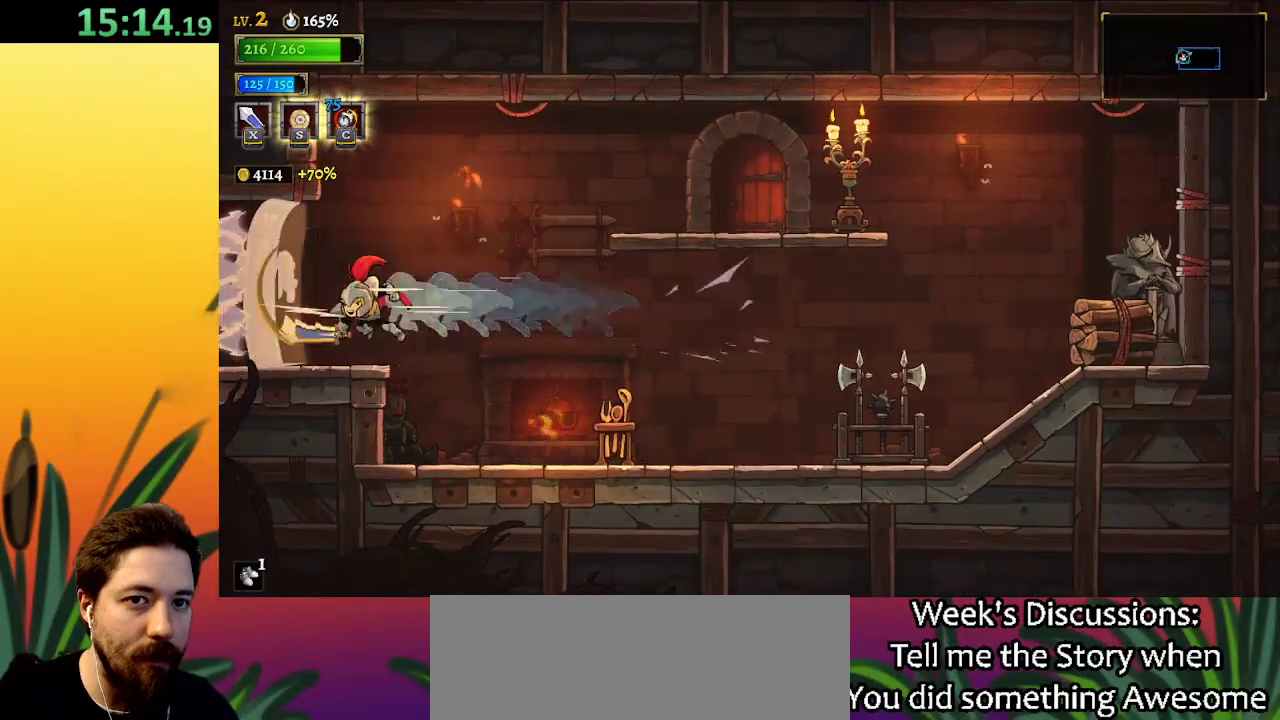
{"keys": ["left"], "events": [[50, "a", "up"], [50, "x", "up"]]}
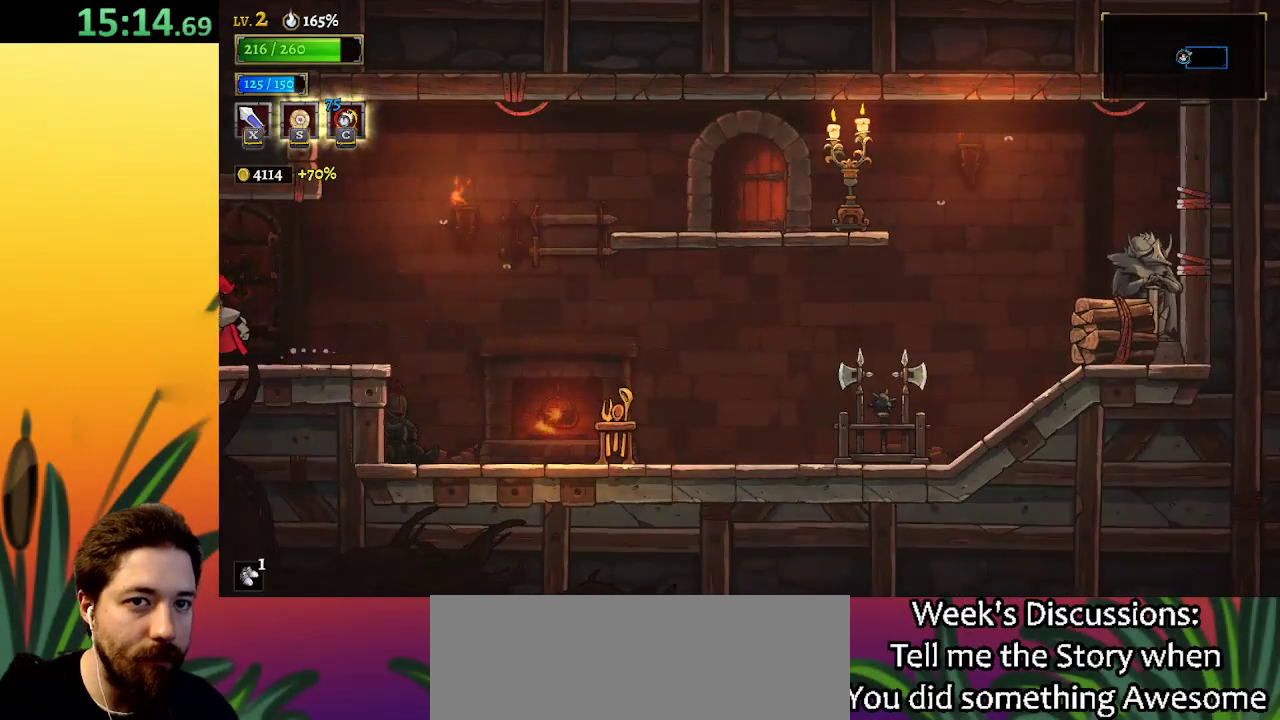
{"keys": [], "events": [[150, "left", "up"]]}
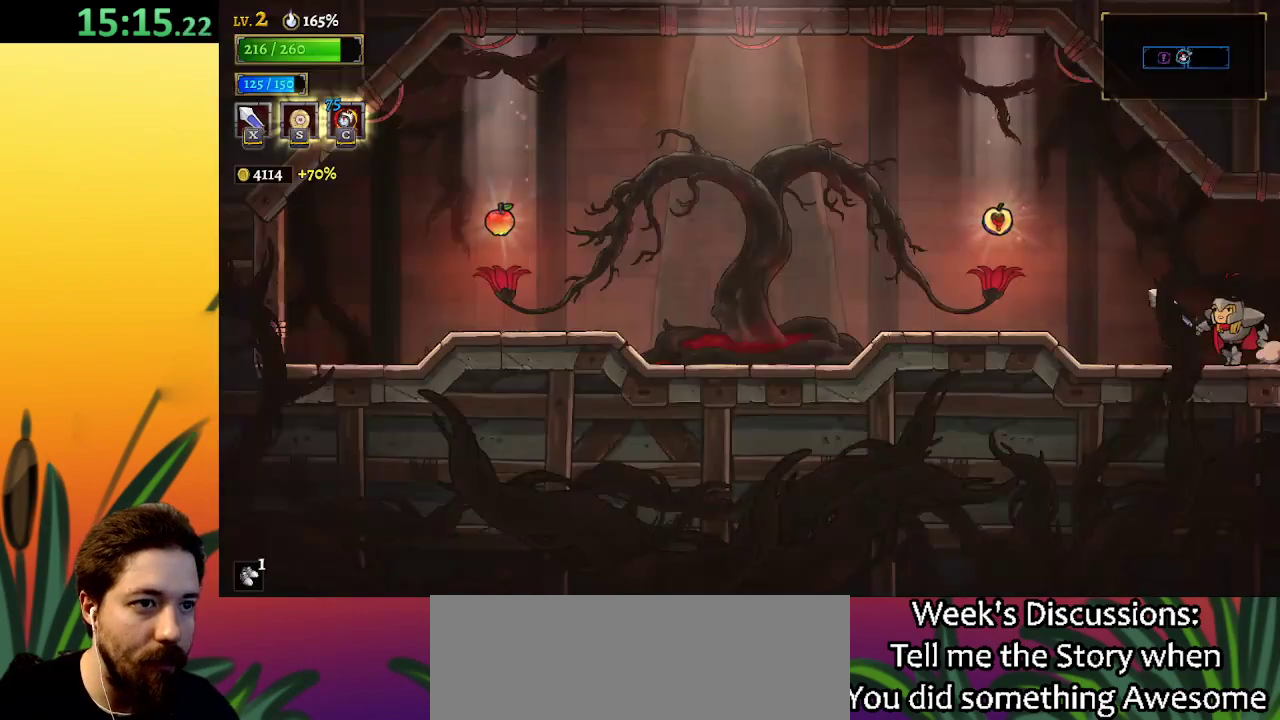
{"keys": [], "events": [[67, "left", "down"], [300, "a", "down"], [400, "a", "up"], [450, "left", "up"]]}
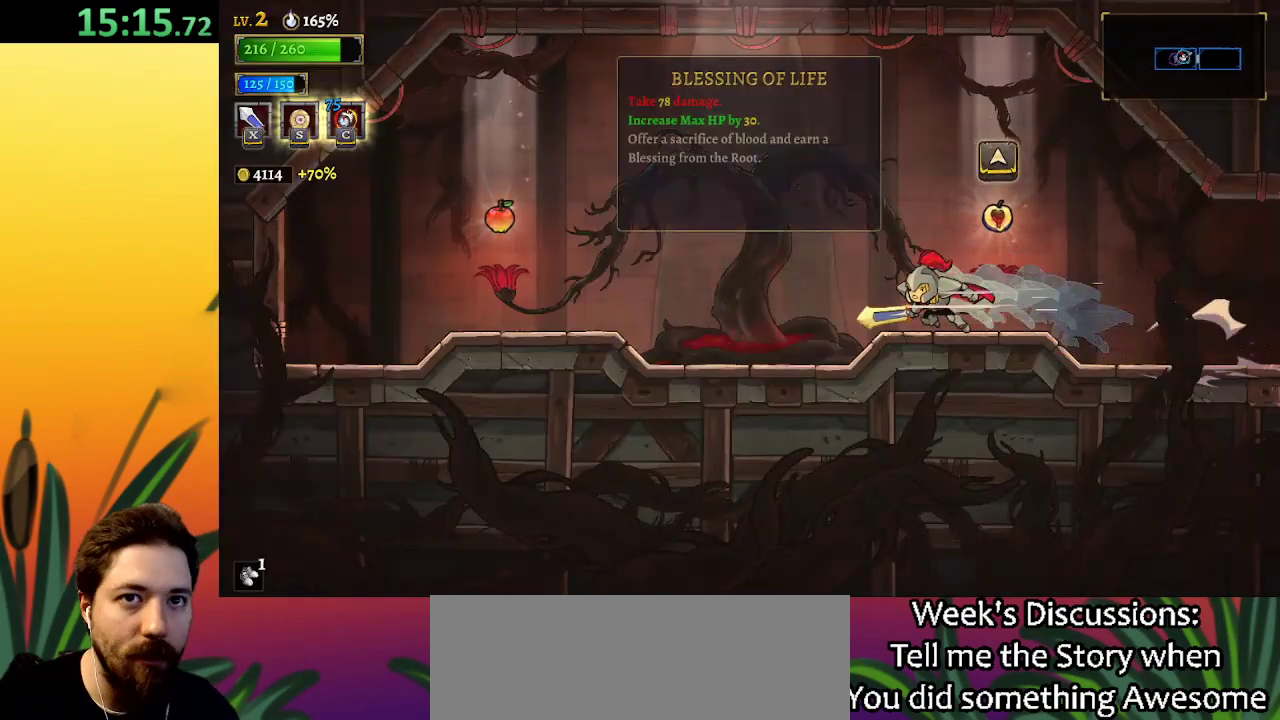
{"keys": ["left"], "events": [[233, "left", "down"]]}
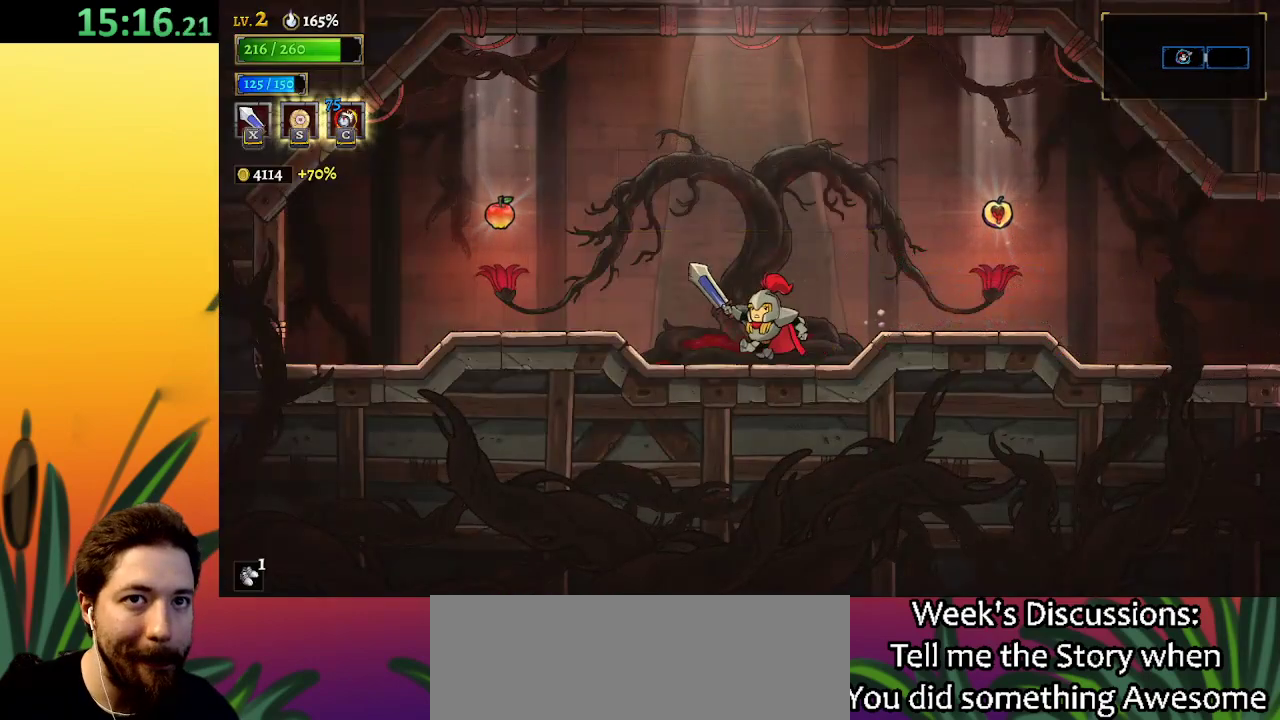
{"keys": ["d", "right"], "events": [[383, "left", "up"], [433, "d", "down"], [433, "right", "down"]]}
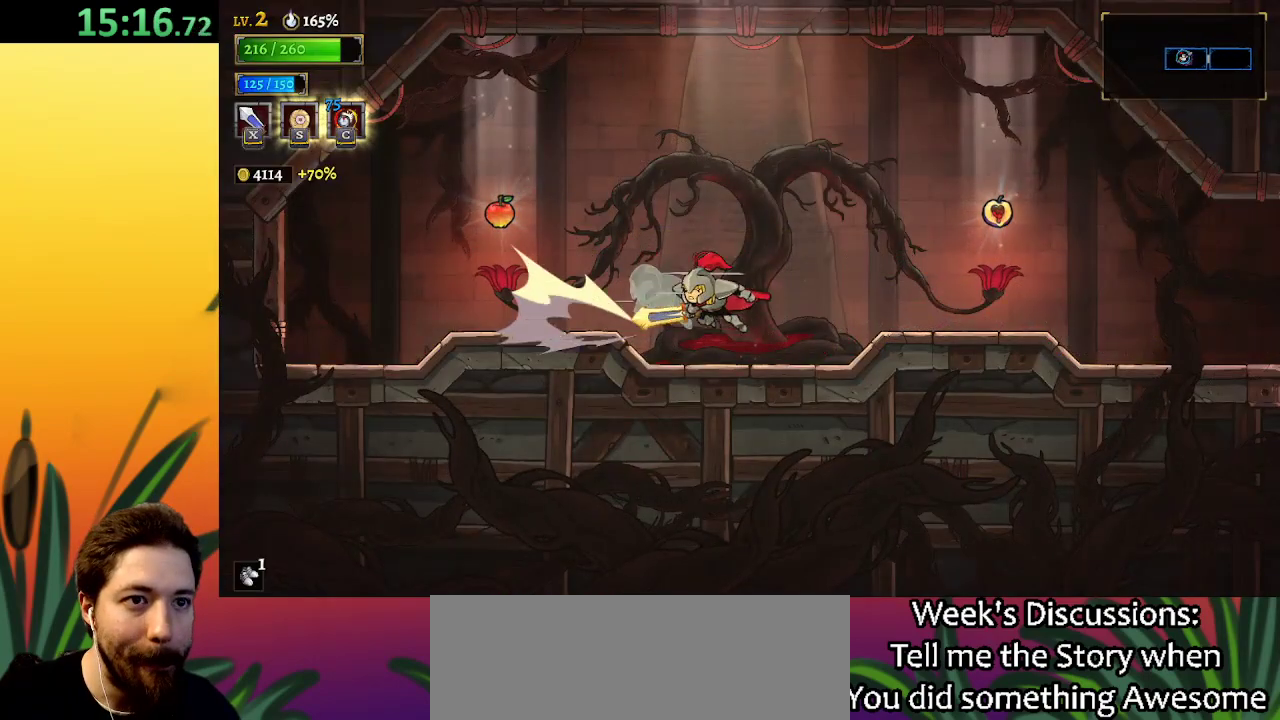
{"keys": ["right"], "events": [[200, "d", "up"]]}
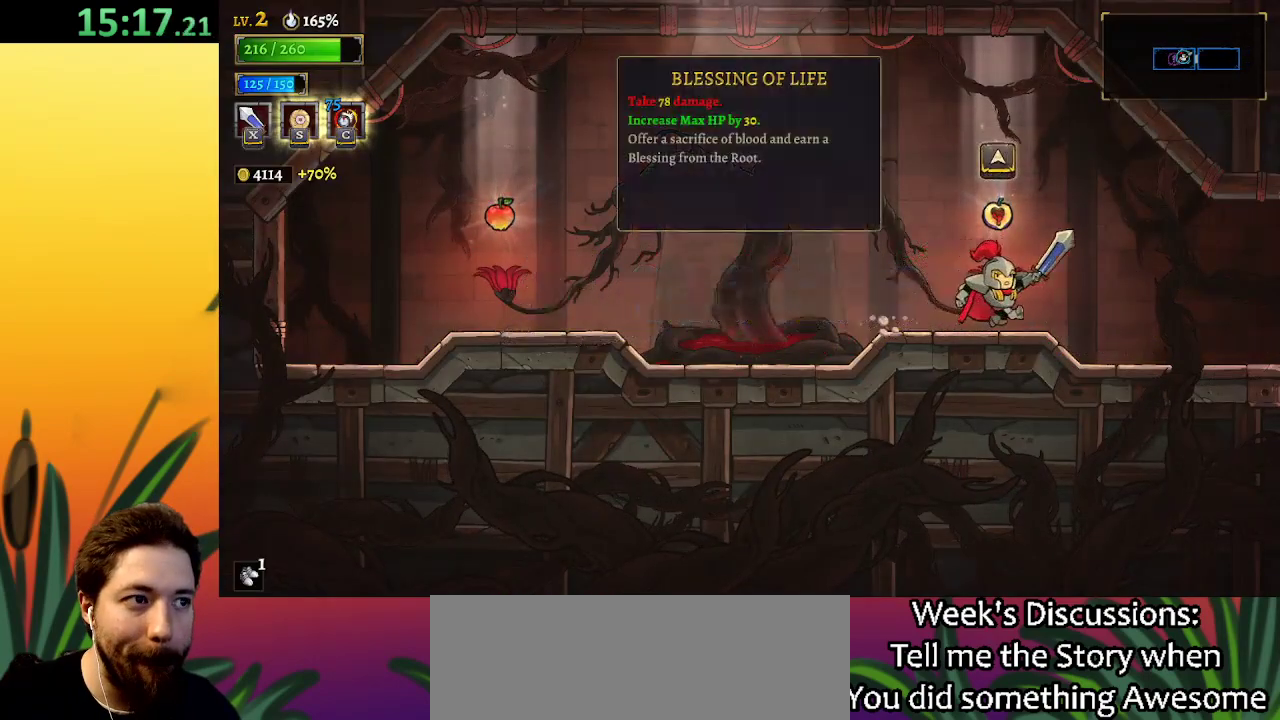
{"keys": [], "events": [[50, "right", "up"]]}
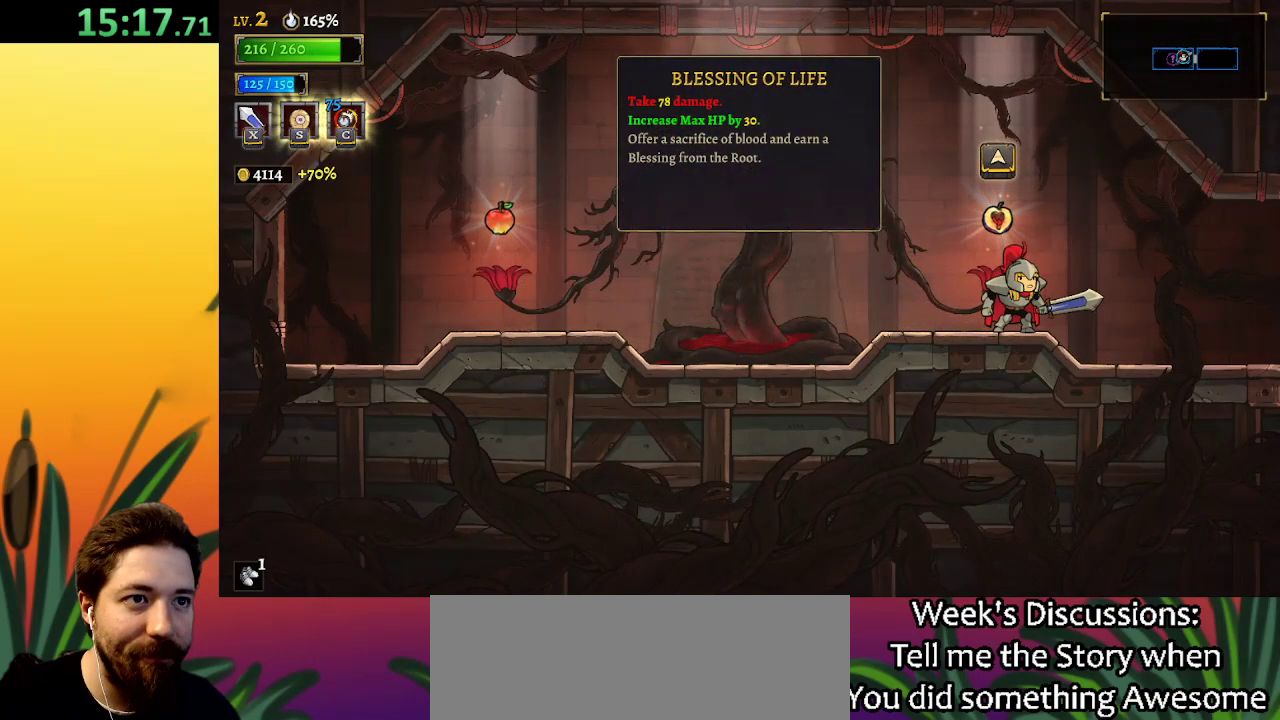
{"keys": ["left"], "events": [[100, "left", "down"], [150, "a", "down"], [483, "a", "up"]]}
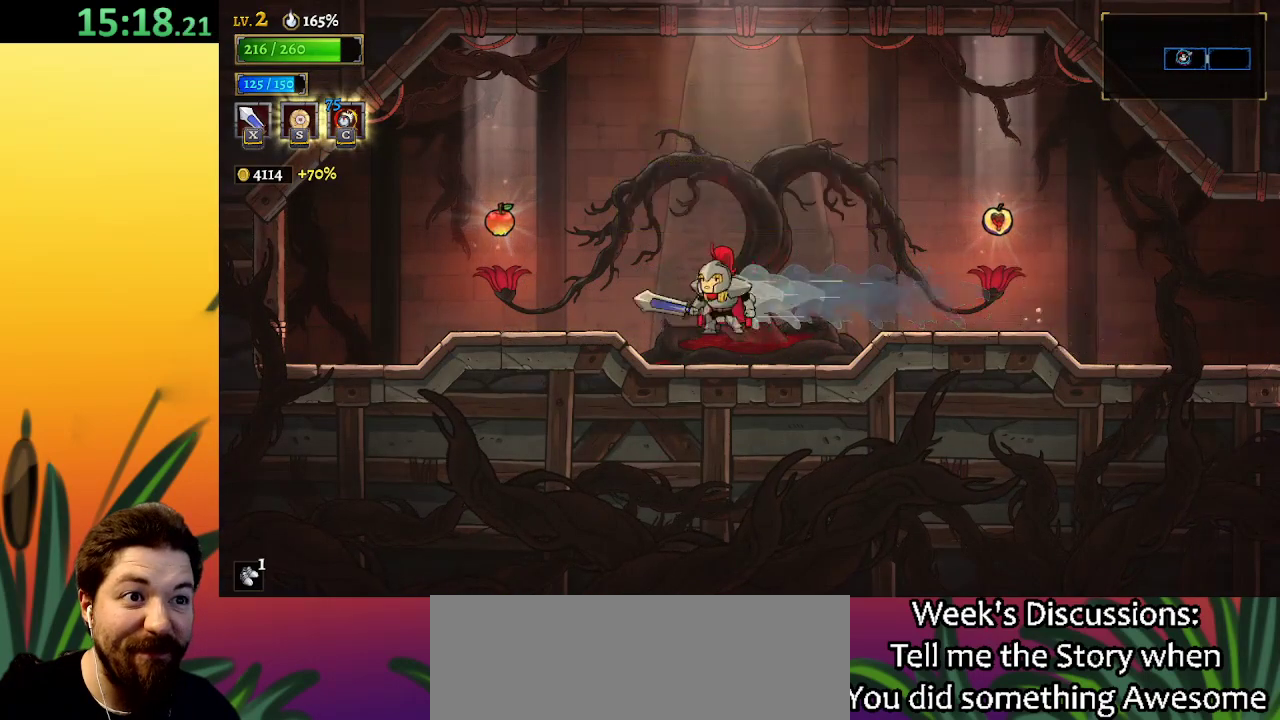
{"keys": ["left"], "events": []}
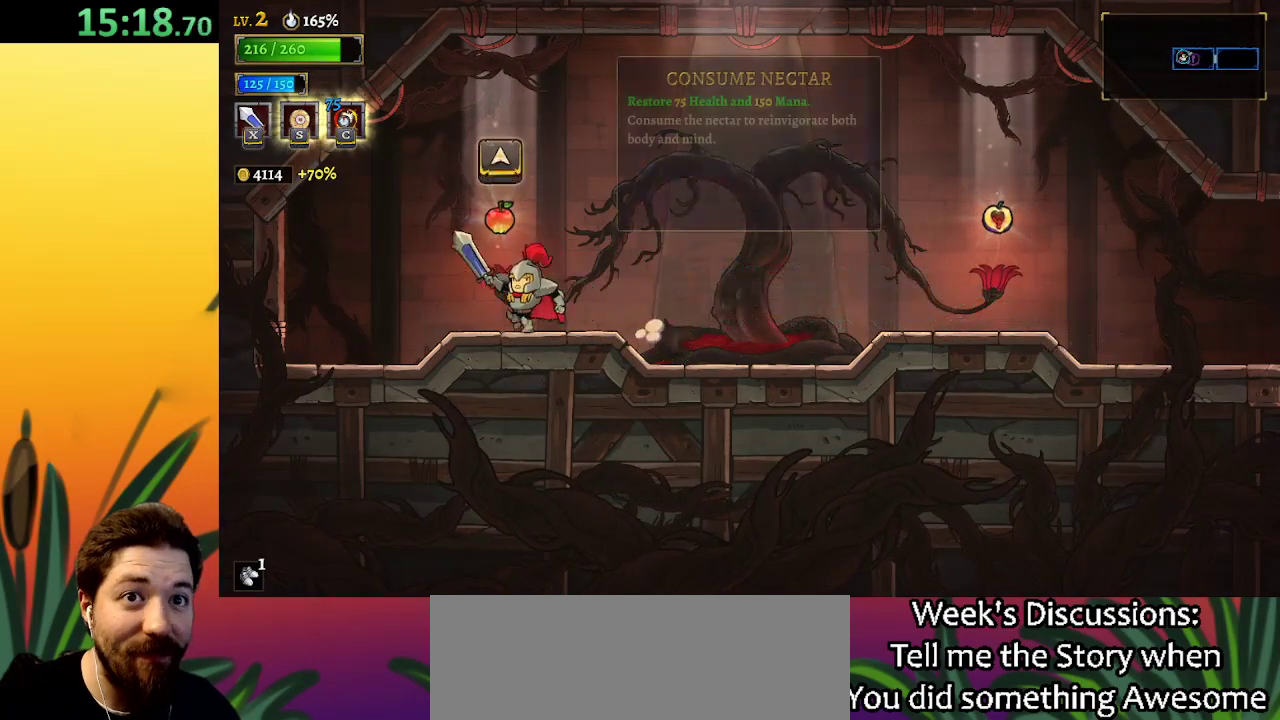
{"keys": ["right"], "events": [[33, "left", "up"], [33, "up", "down"], [83, "right", "down"], [133, "d", "down"], [233, "up", "up"], [467, "d", "up"]]}
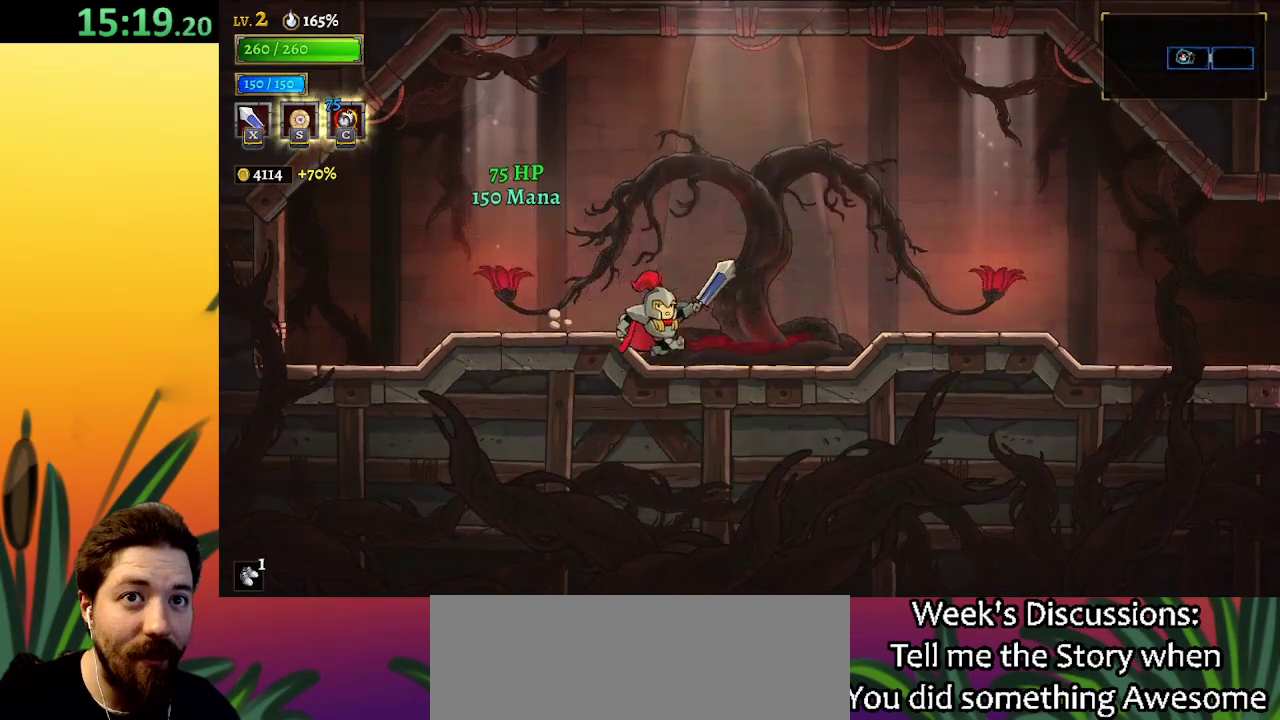
{"keys": ["right"], "events": [[200, "d", "down"], [333, "d", "up"]]}
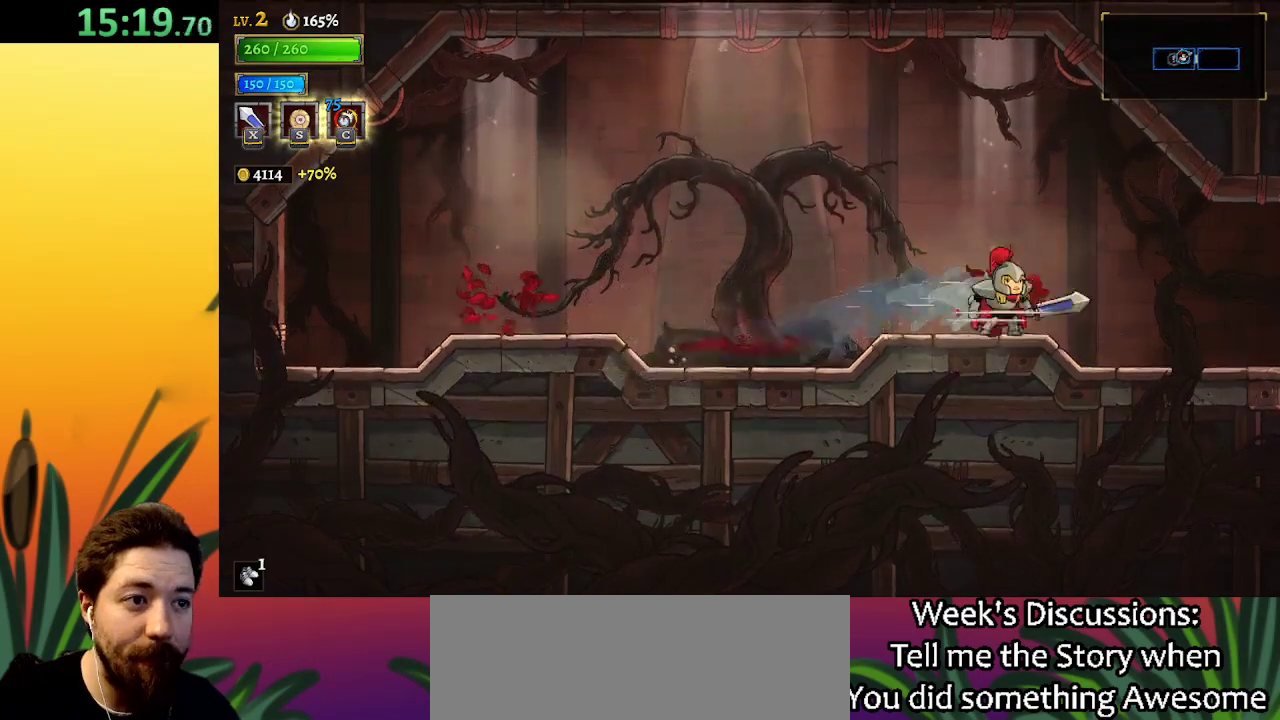
{"keys": ["right"], "events": [[83, "d", "down"], [367, "d", "up"]]}
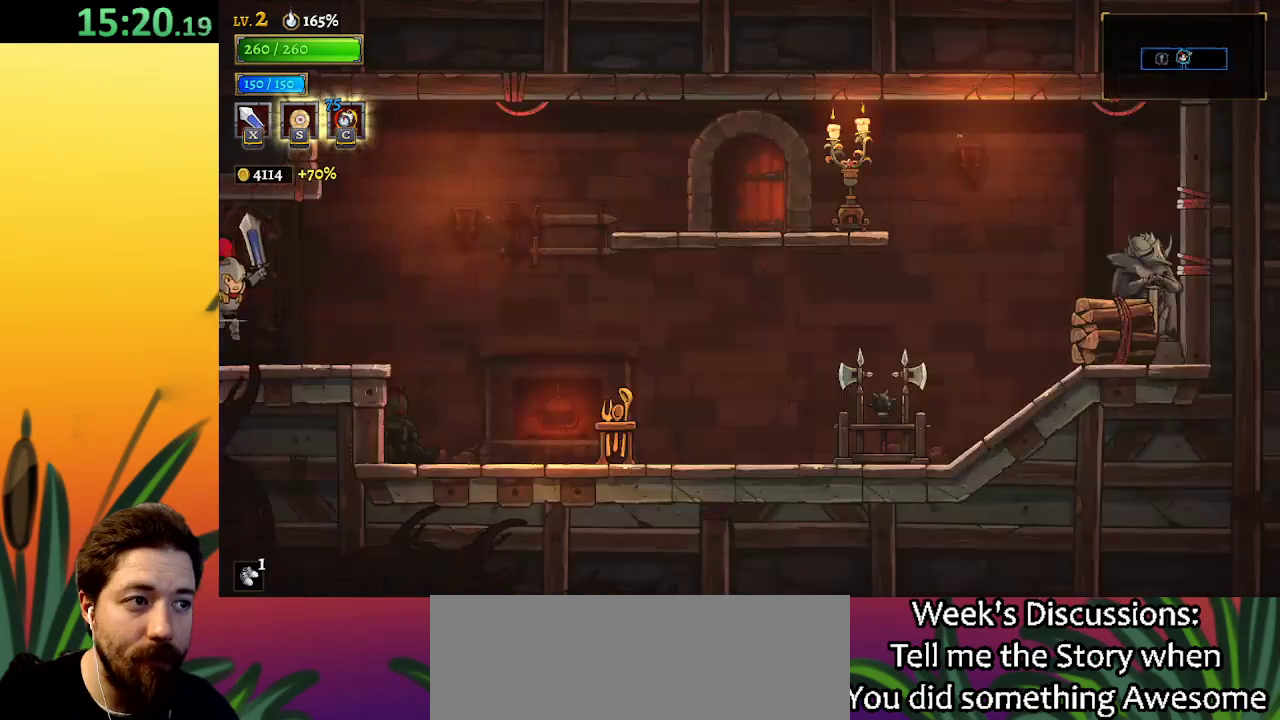
{"keys": ["right", "z"], "events": [[367, "z", "down"]]}
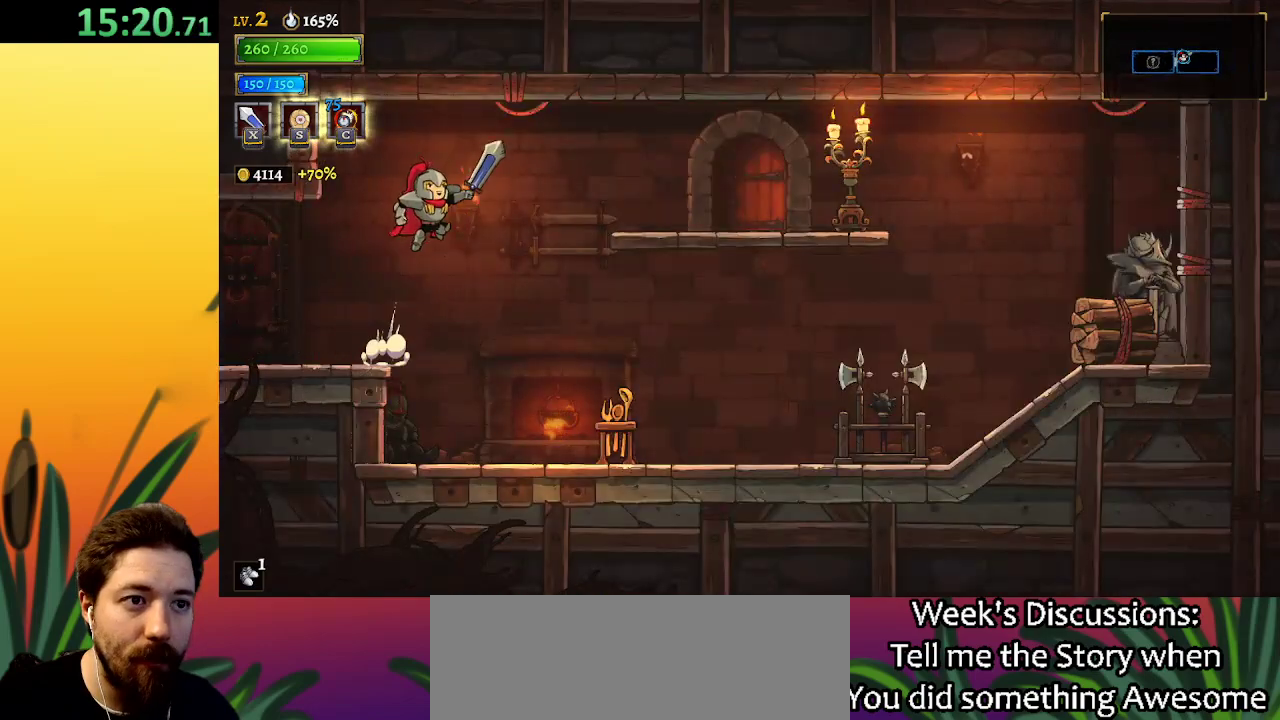
{"keys": [], "events": [[100, "d", "down"], [200, "z", "up"], [300, "d", "up"], [433, "right", "up"]]}
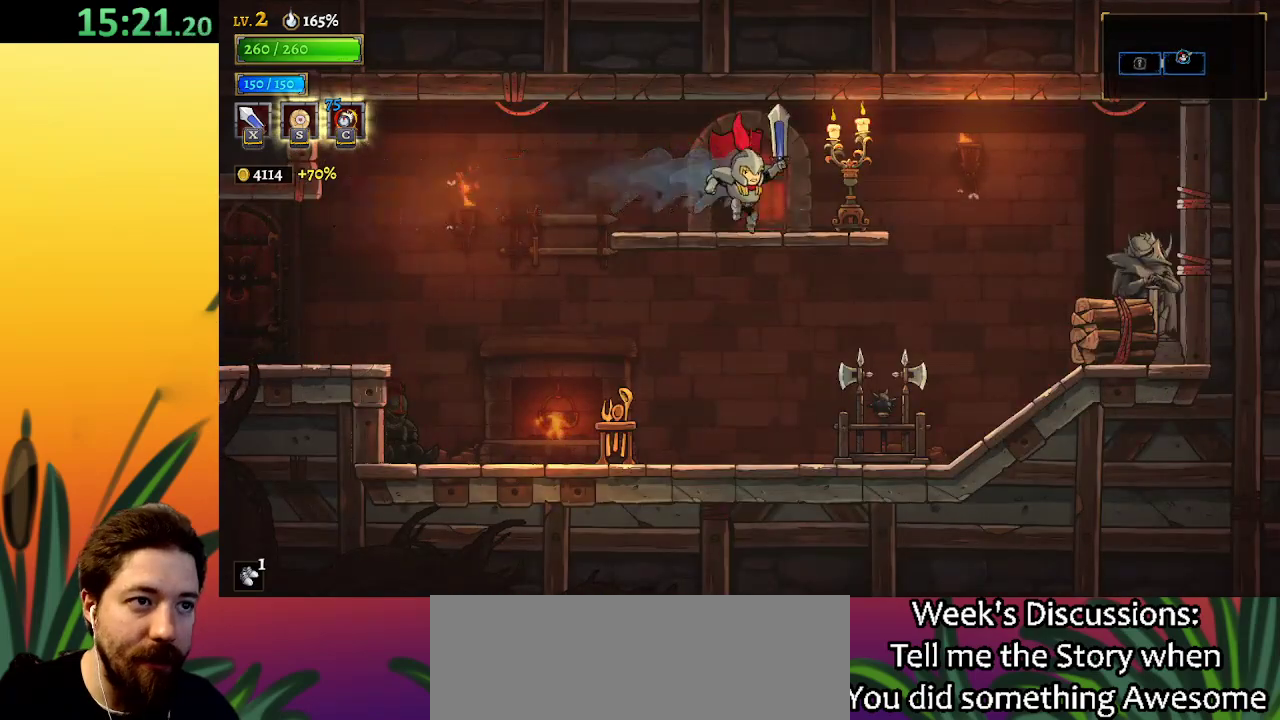
{"keys": [], "events": [[67, "up", "down"], [217, "up", "up"]]}
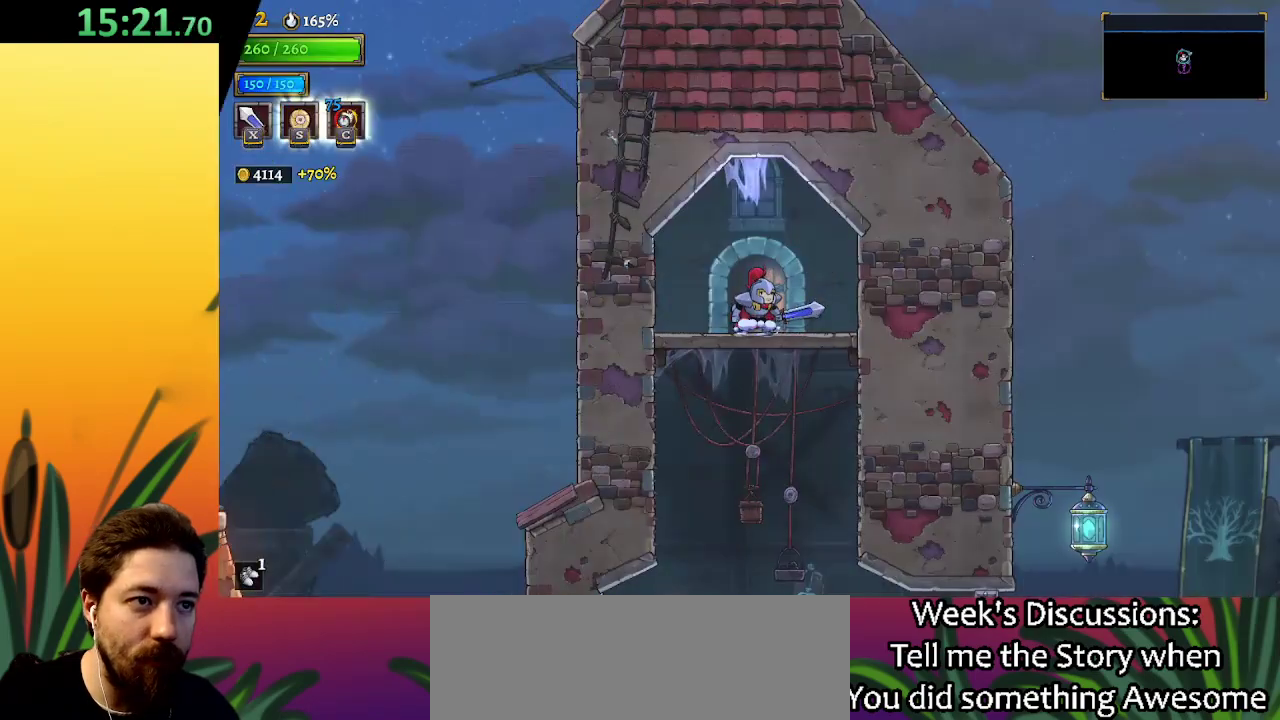
{"keys": [], "events": [[233, "down", "down"], [417, "down", "up"]]}
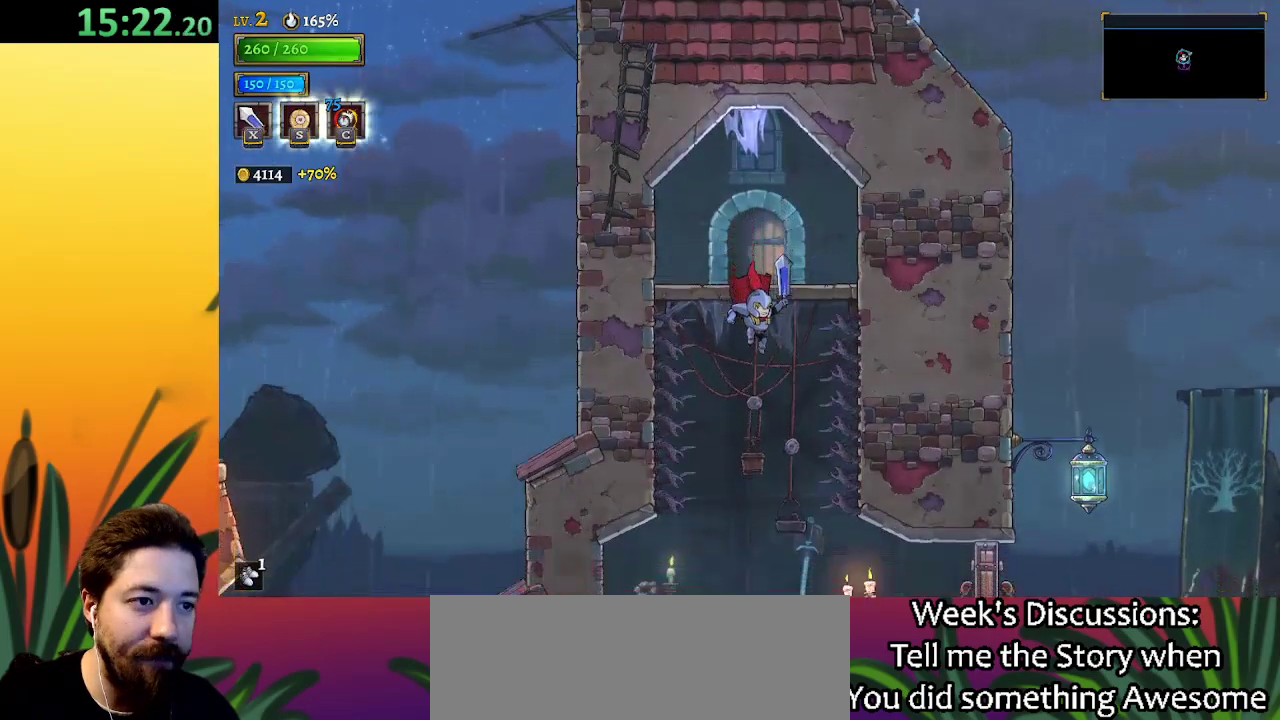
{"keys": ["d", "x"], "events": [[433, "d", "down"], [467, "x", "down"]]}
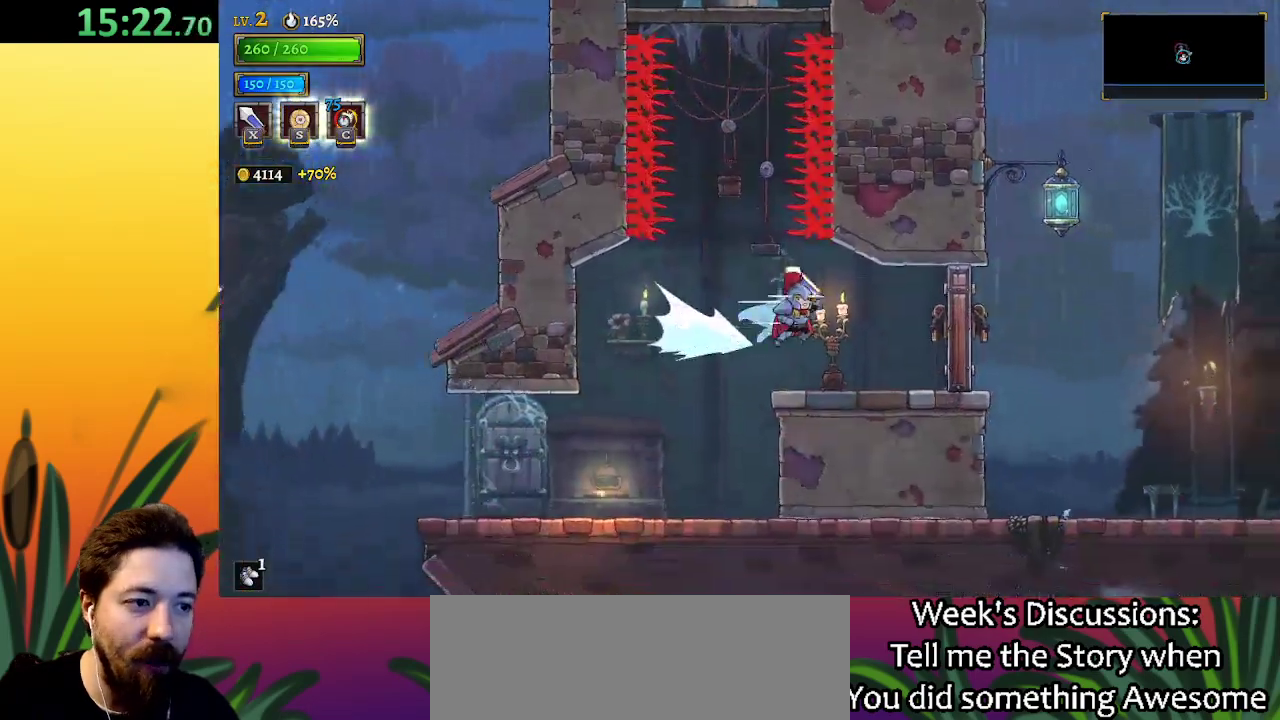
{"keys": ["right"], "events": [[117, "d", "up"], [117, "x", "up"], [450, "right", "down"]]}
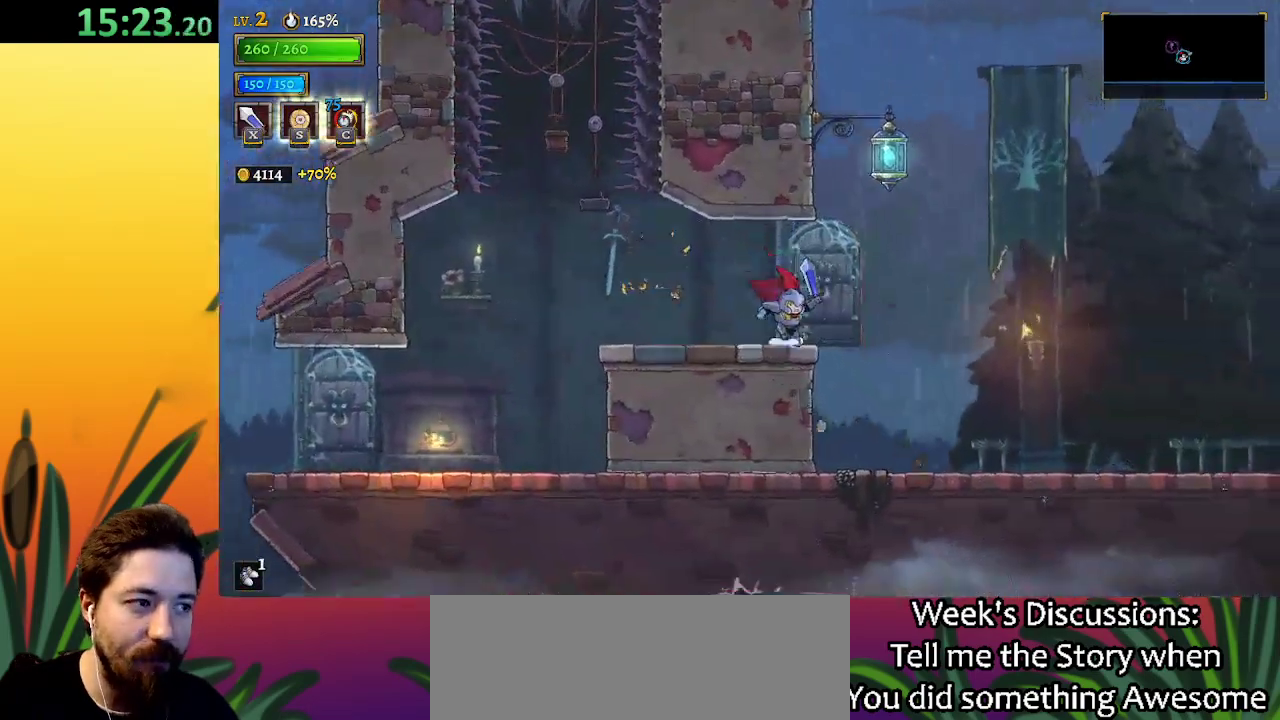
{"keys": ["right"], "events": [[33, "d", "down"], [267, "d", "up"]]}
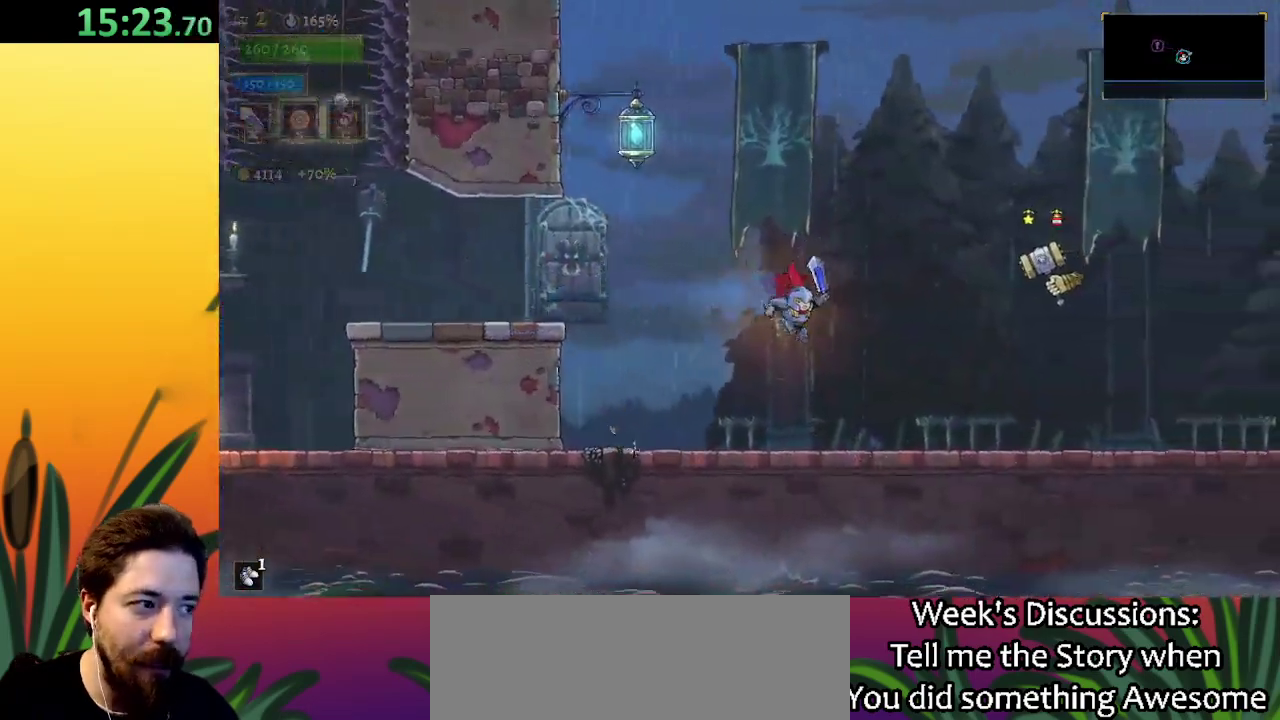
{"keys": ["d", "right"], "events": [[333, "d", "down"]]}